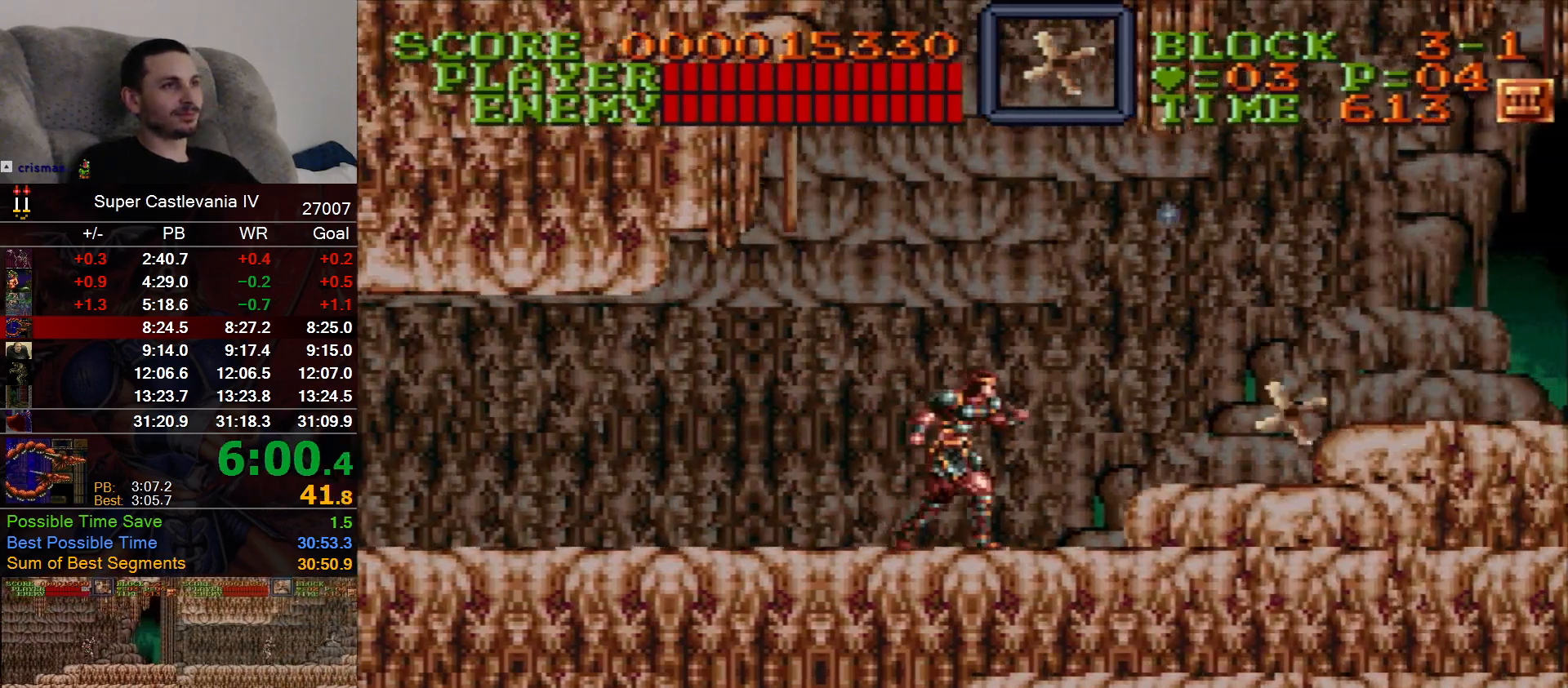
Gameplay with a controller (Nintendo layout); each line is a JSON object with the inputs held at the frame after it (dt_ms = milliseconds from this image to that frame). "events" lists button and stick changes between this image and that frame as [ms after this image, input, new state], when the widget could be followed in between. Not read: L1 L3 R1 R3 Y.
{"dt_ms": 500, "buttons": ["DPAD_RIGHT"], "events": [[83, "B", "down"], [200, "B", "up"]]}
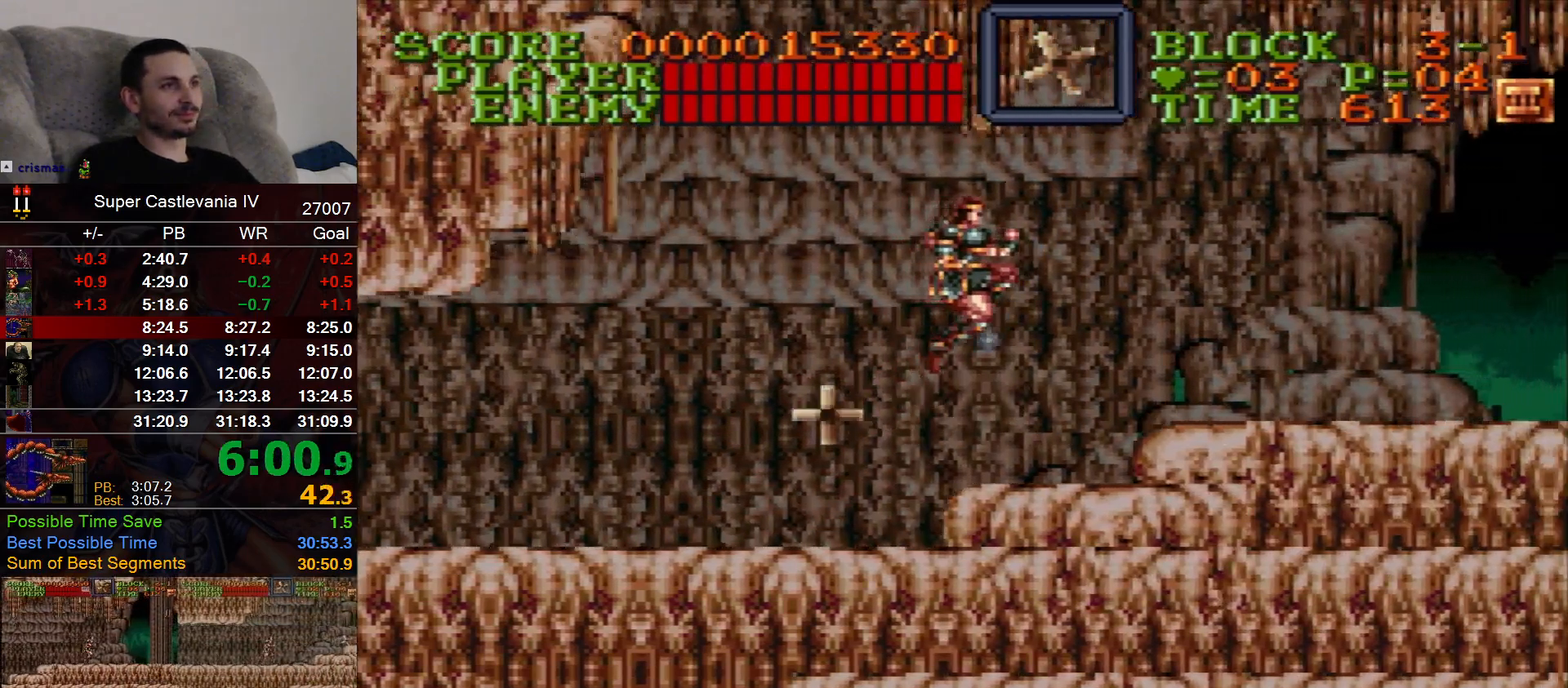
{"dt_ms": 500, "buttons": ["DPAD_RIGHT"], "events": [[267, "B", "down"], [417, "B", "up"]]}
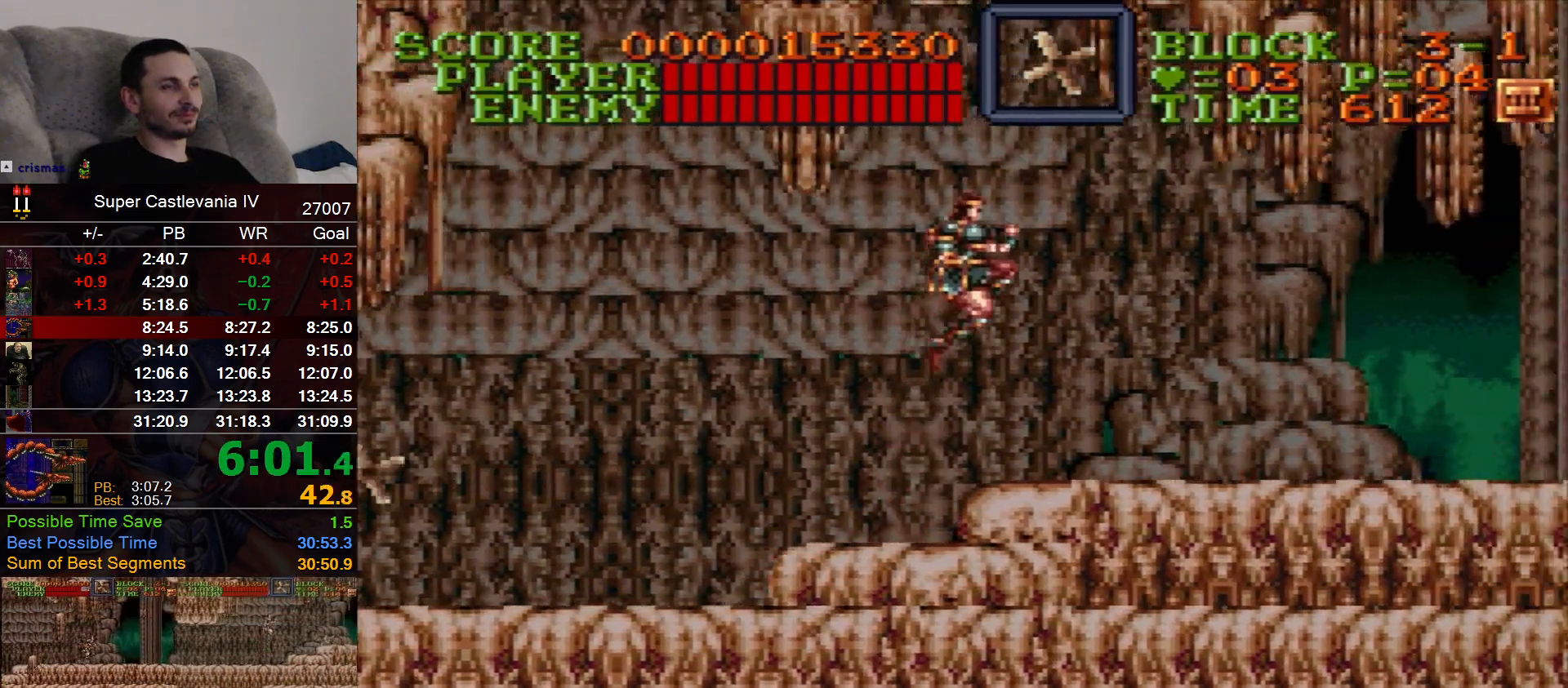
{"dt_ms": 500, "buttons": ["DPAD_RIGHT"], "events": []}
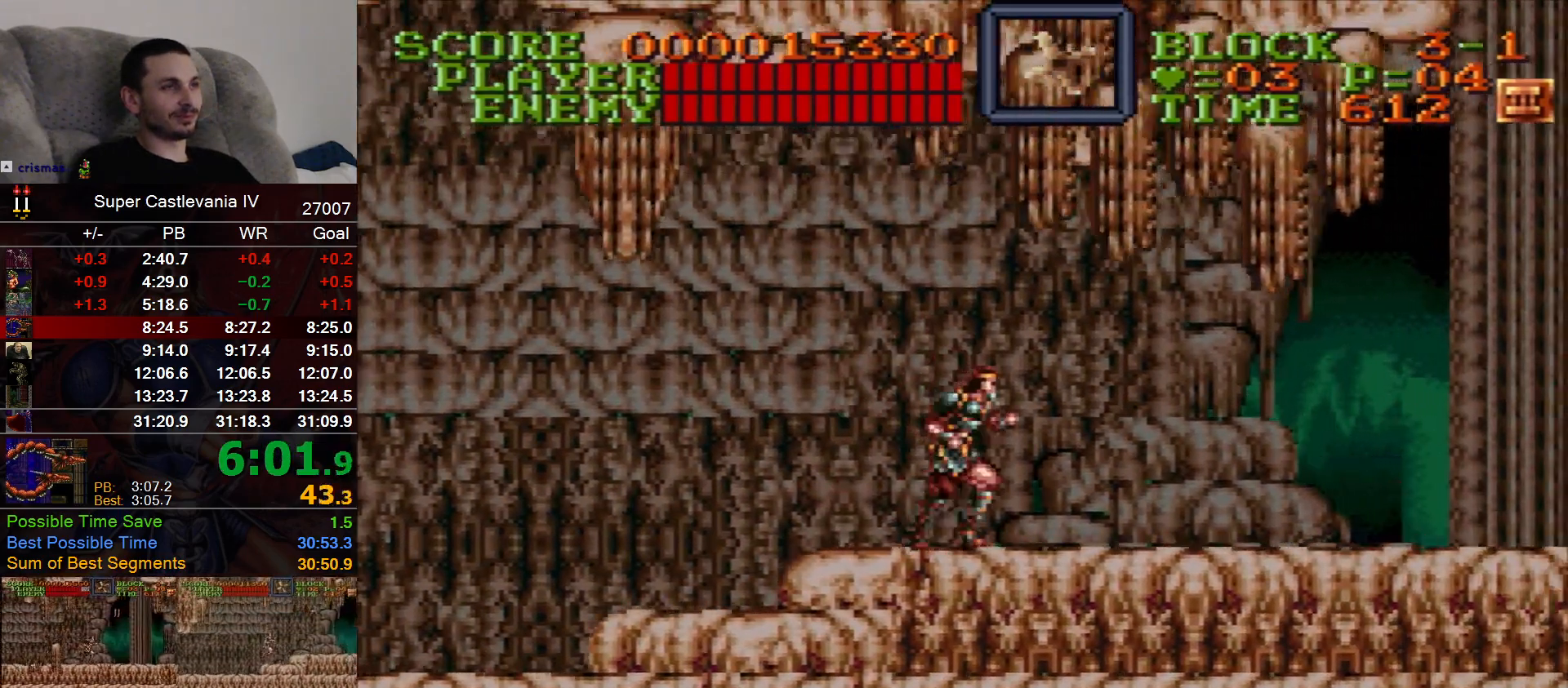
{"dt_ms": 500, "buttons": ["DPAD_RIGHT"], "events": []}
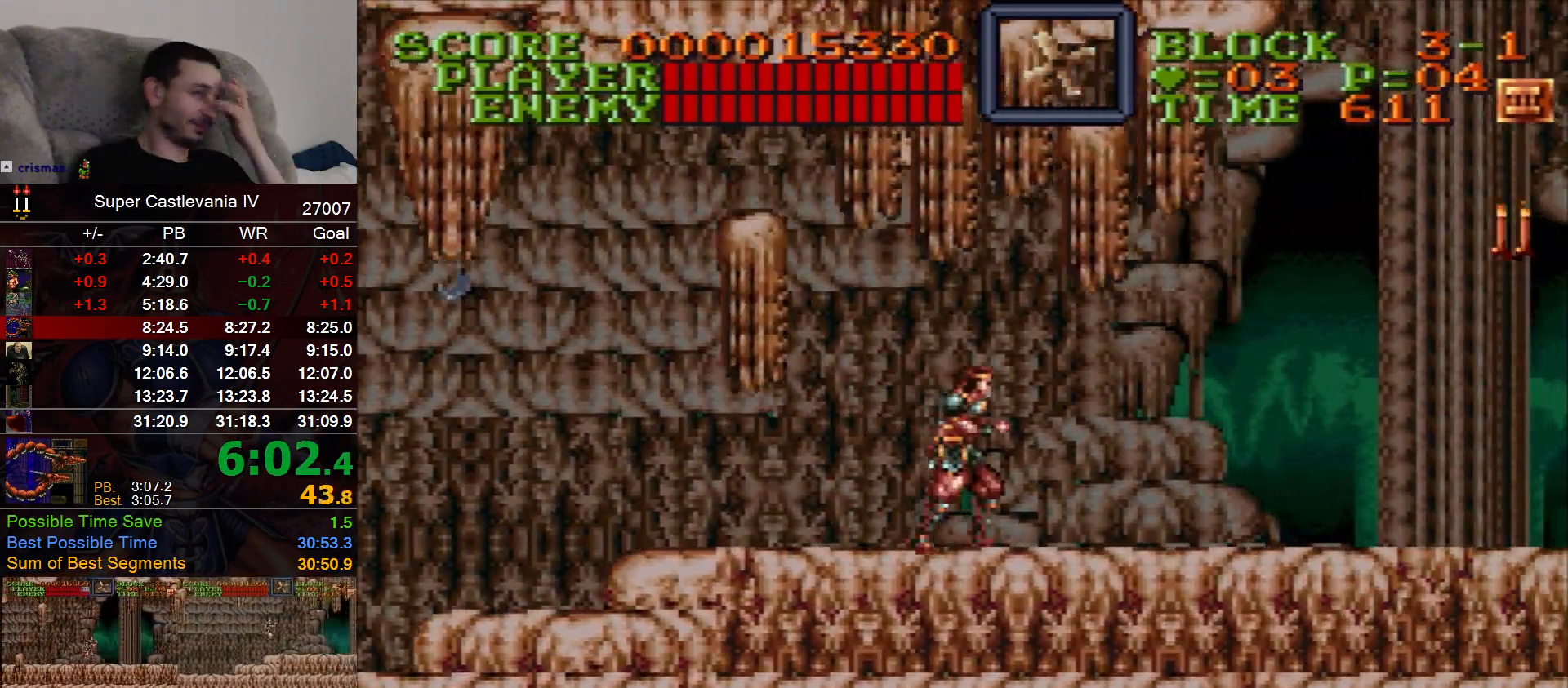
{"dt_ms": 500, "buttons": ["DPAD_RIGHT"], "events": []}
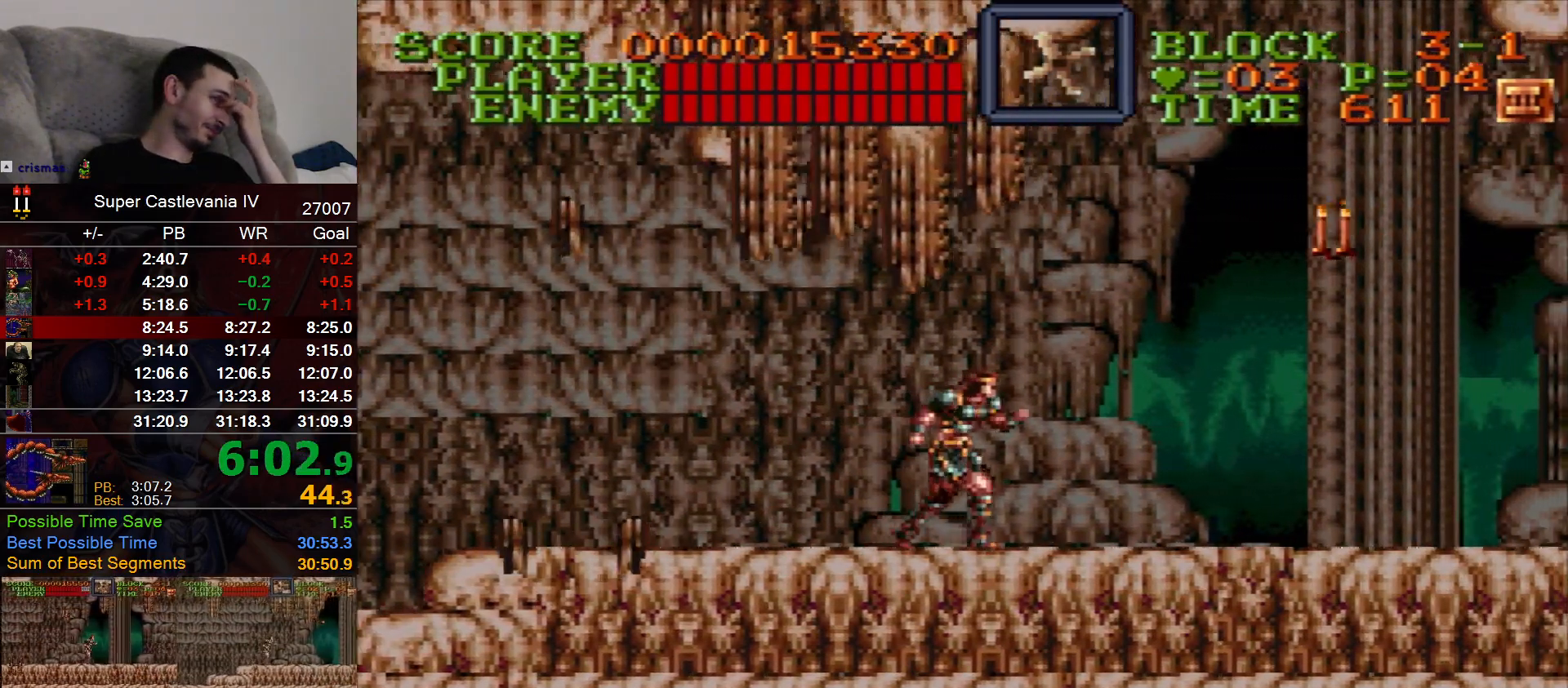
{"dt_ms": 500, "buttons": ["DPAD_RIGHT"], "events": []}
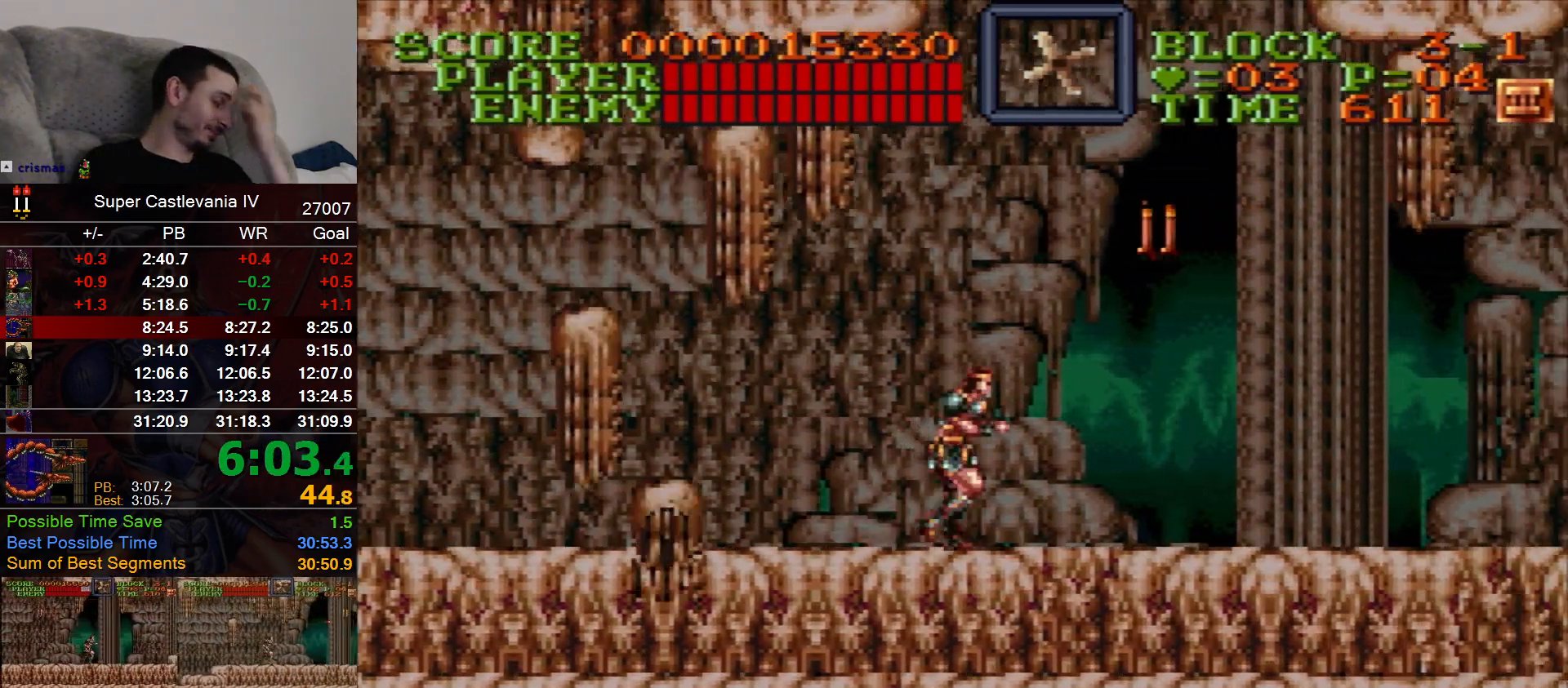
{"dt_ms": 500, "buttons": ["DPAD_RIGHT"], "events": []}
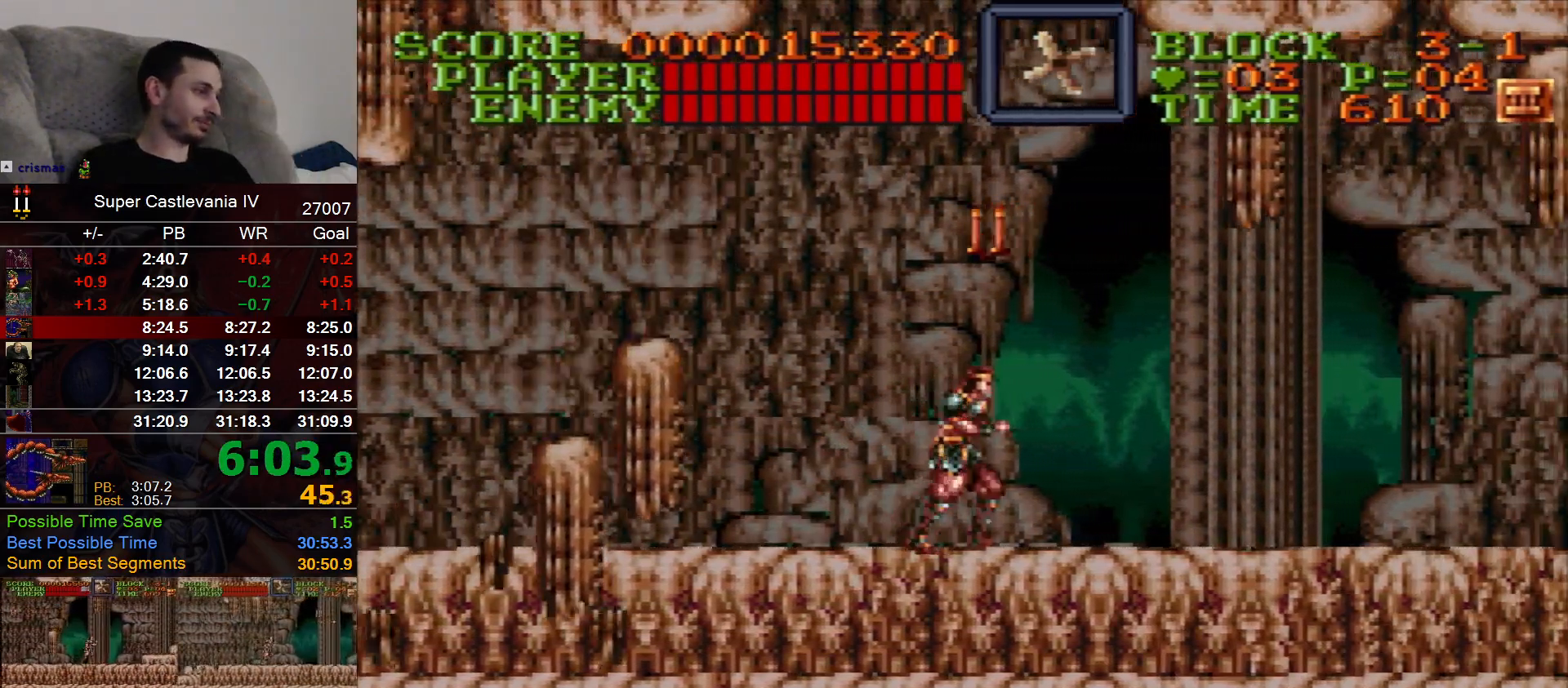
{"dt_ms": 500, "buttons": ["DPAD_RIGHT"], "events": []}
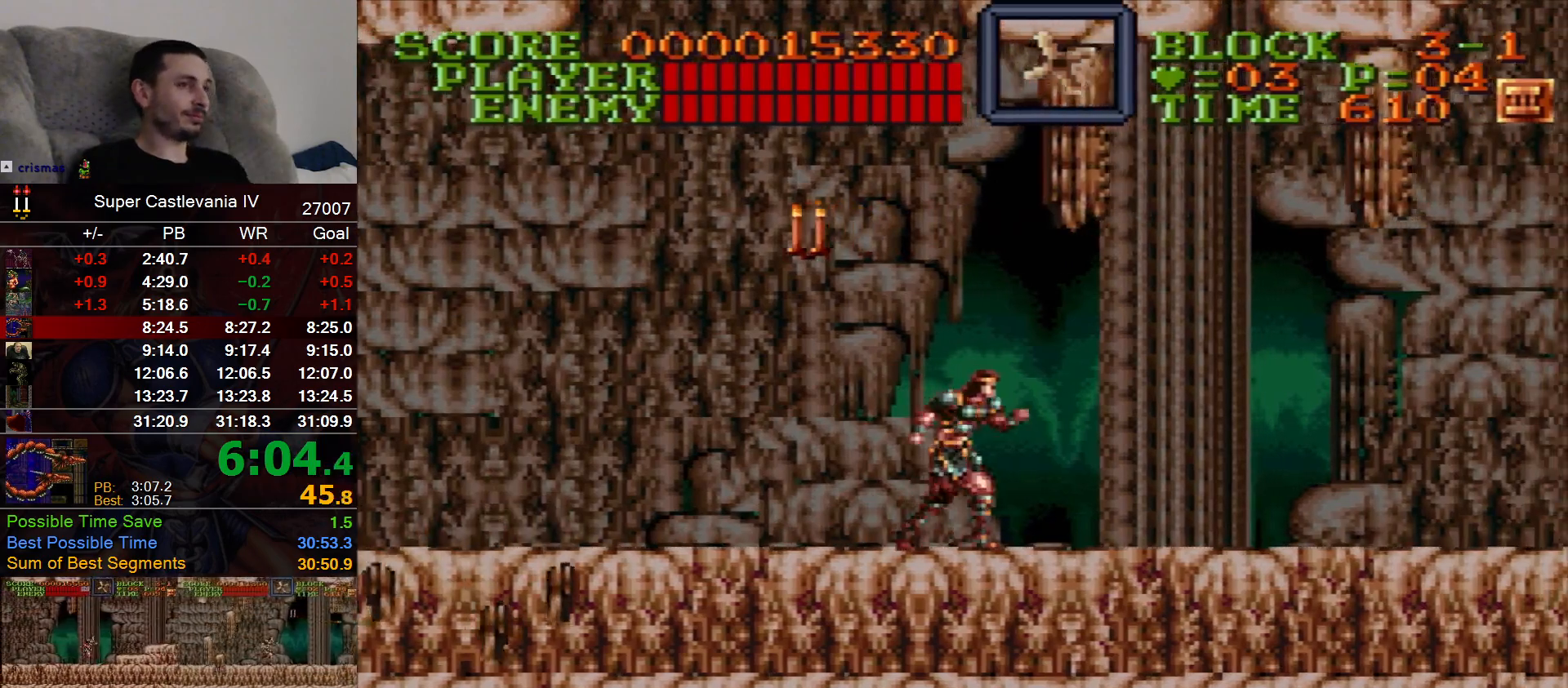
{"dt_ms": 500, "buttons": ["DPAD_RIGHT"], "events": []}
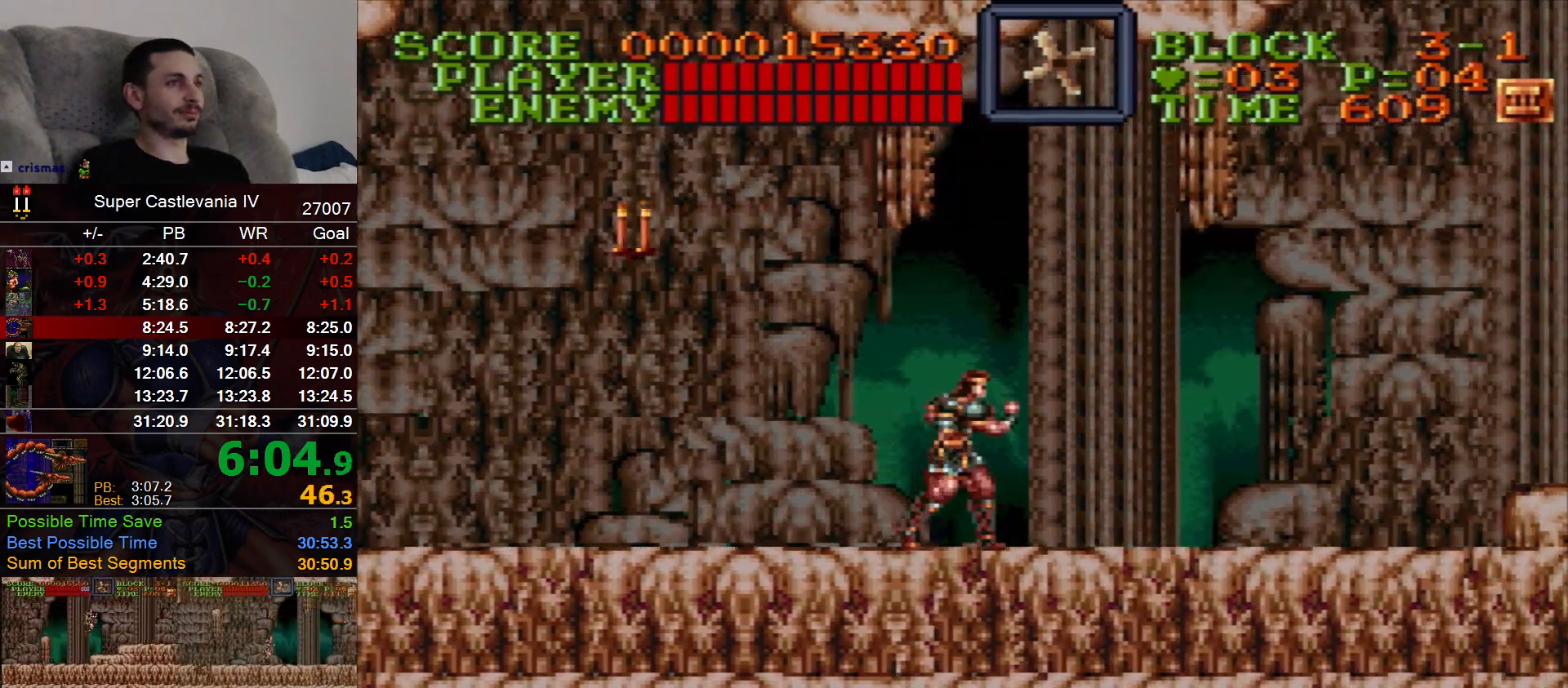
{"dt_ms": 500, "buttons": ["DPAD_RIGHT"], "events": []}
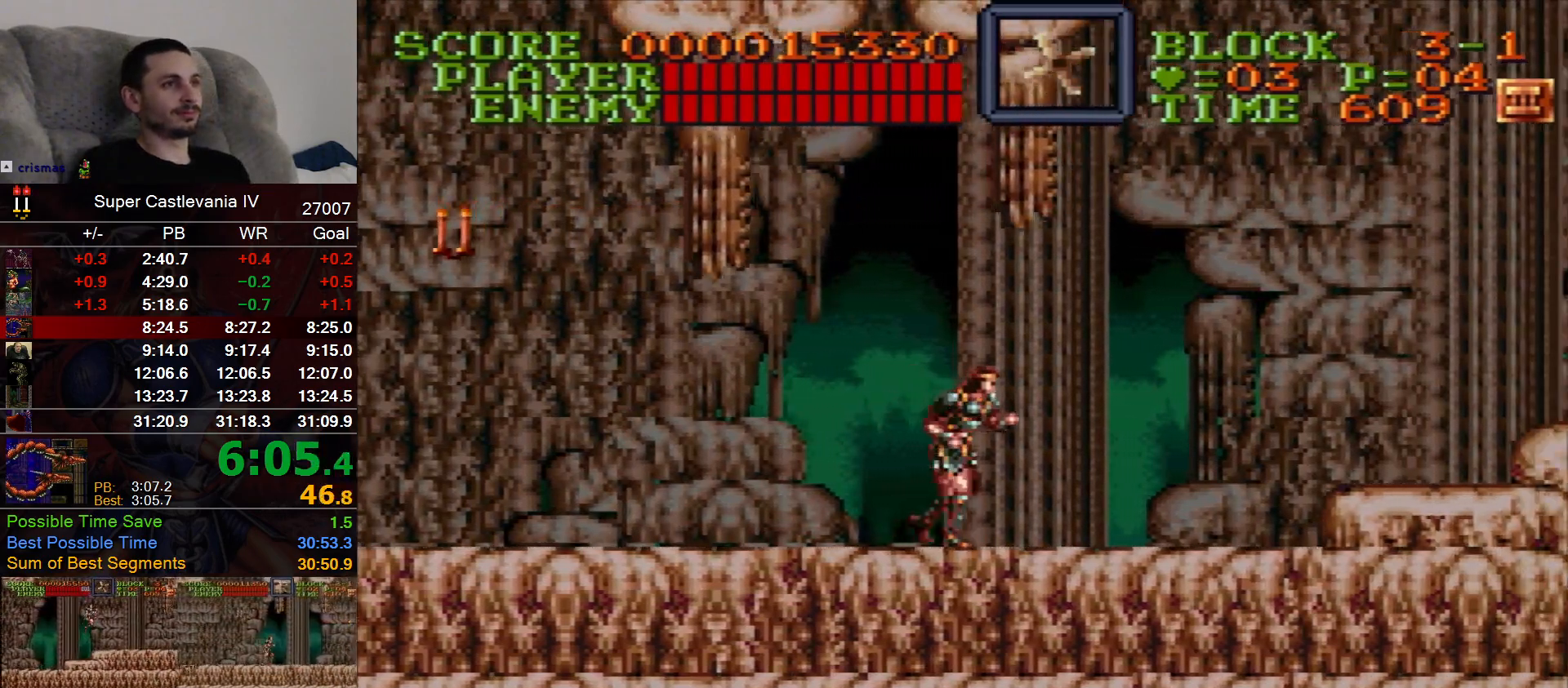
{"dt_ms": 500, "buttons": ["DPAD_RIGHT"], "events": [[183, "DPAD_UP", "down"], [333, "DPAD_UP", "up"]]}
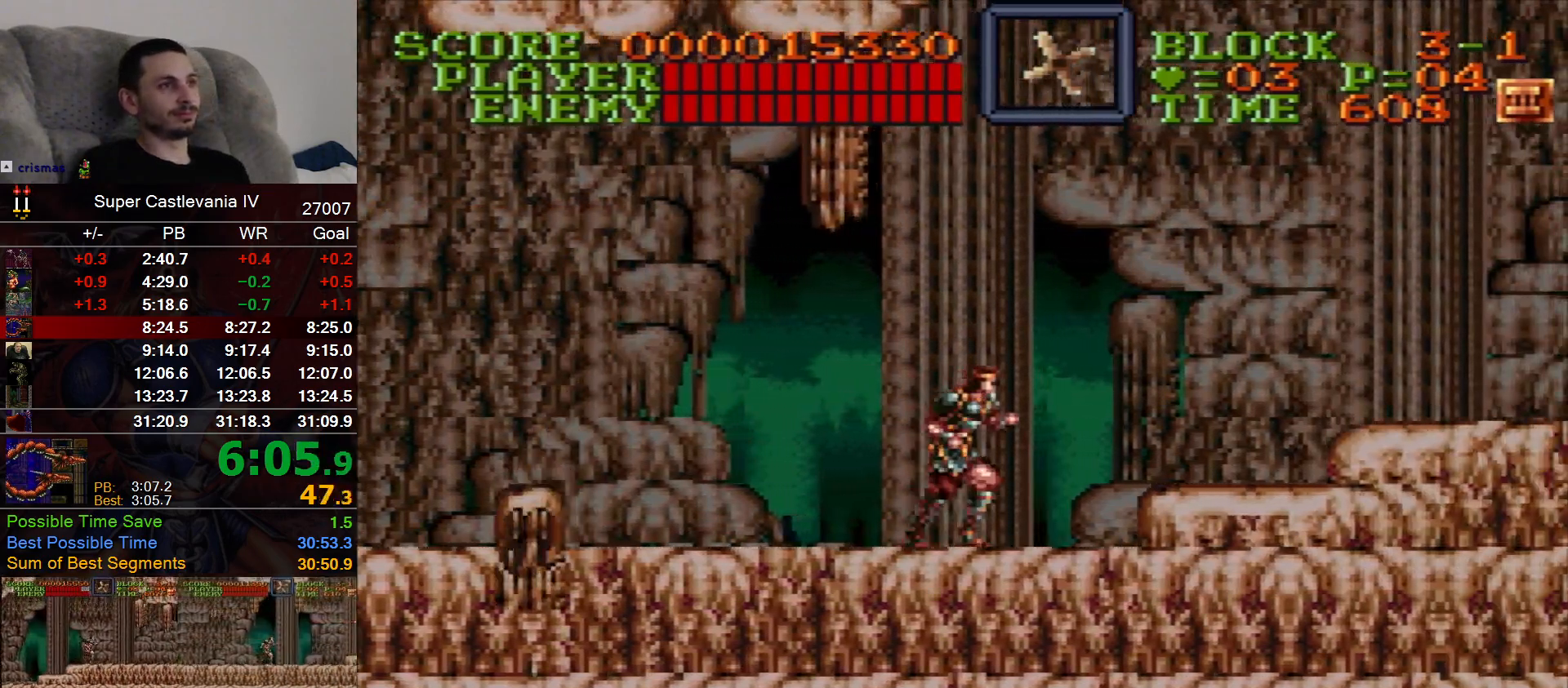
{"dt_ms": 500, "buttons": ["DPAD_RIGHT"], "events": [[67, "B", "down"], [200, "B", "up"]]}
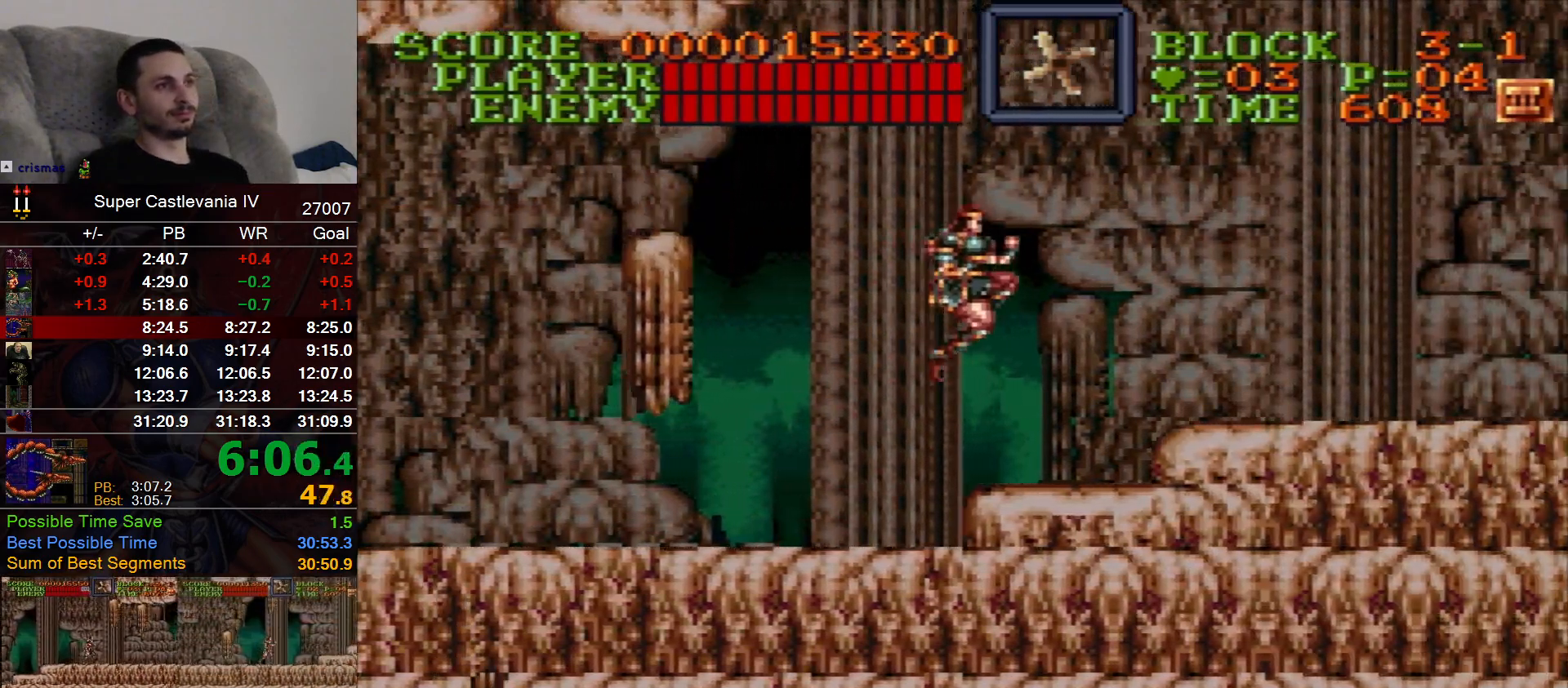
{"dt_ms": 500, "buttons": ["DPAD_RIGHT"], "events": [[283, "B", "down"], [367, "B", "up"]]}
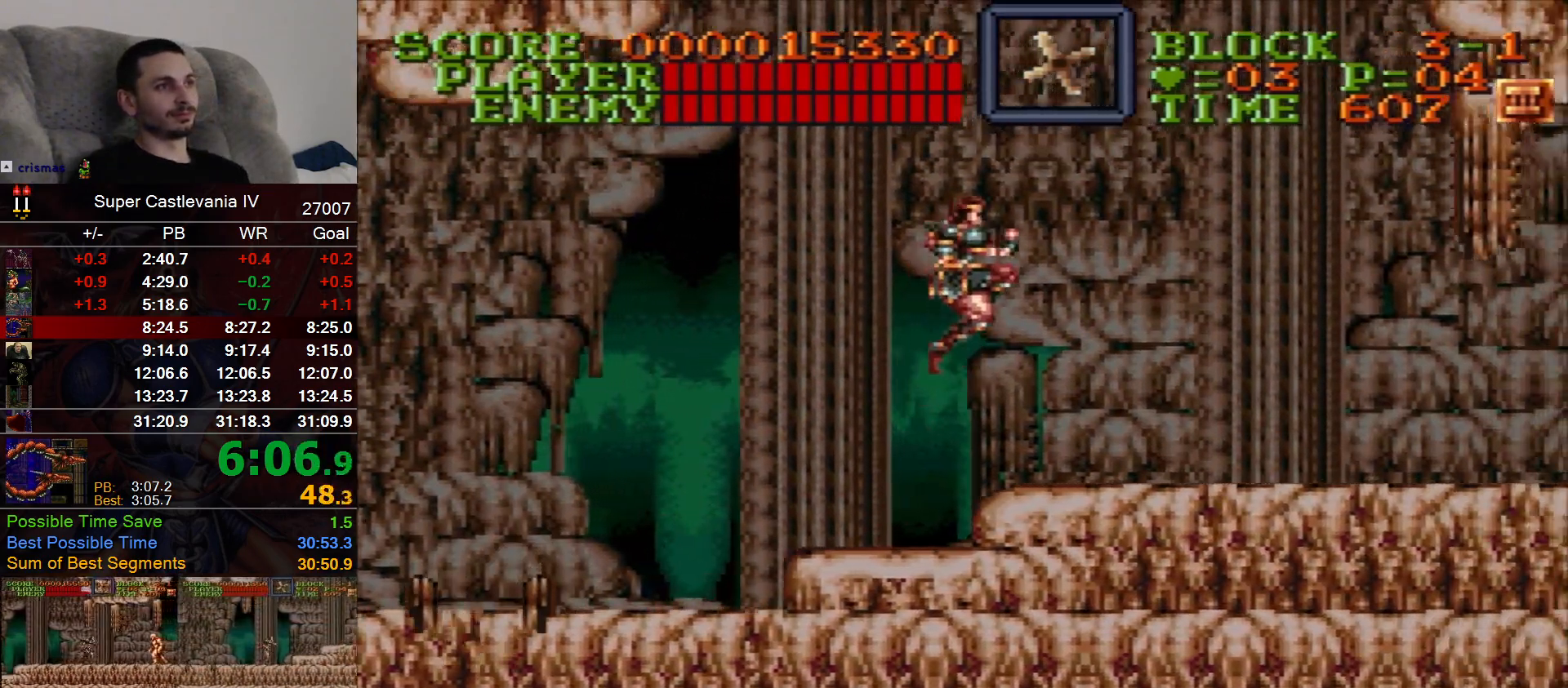
{"dt_ms": 500, "buttons": ["DPAD_RIGHT"], "events": []}
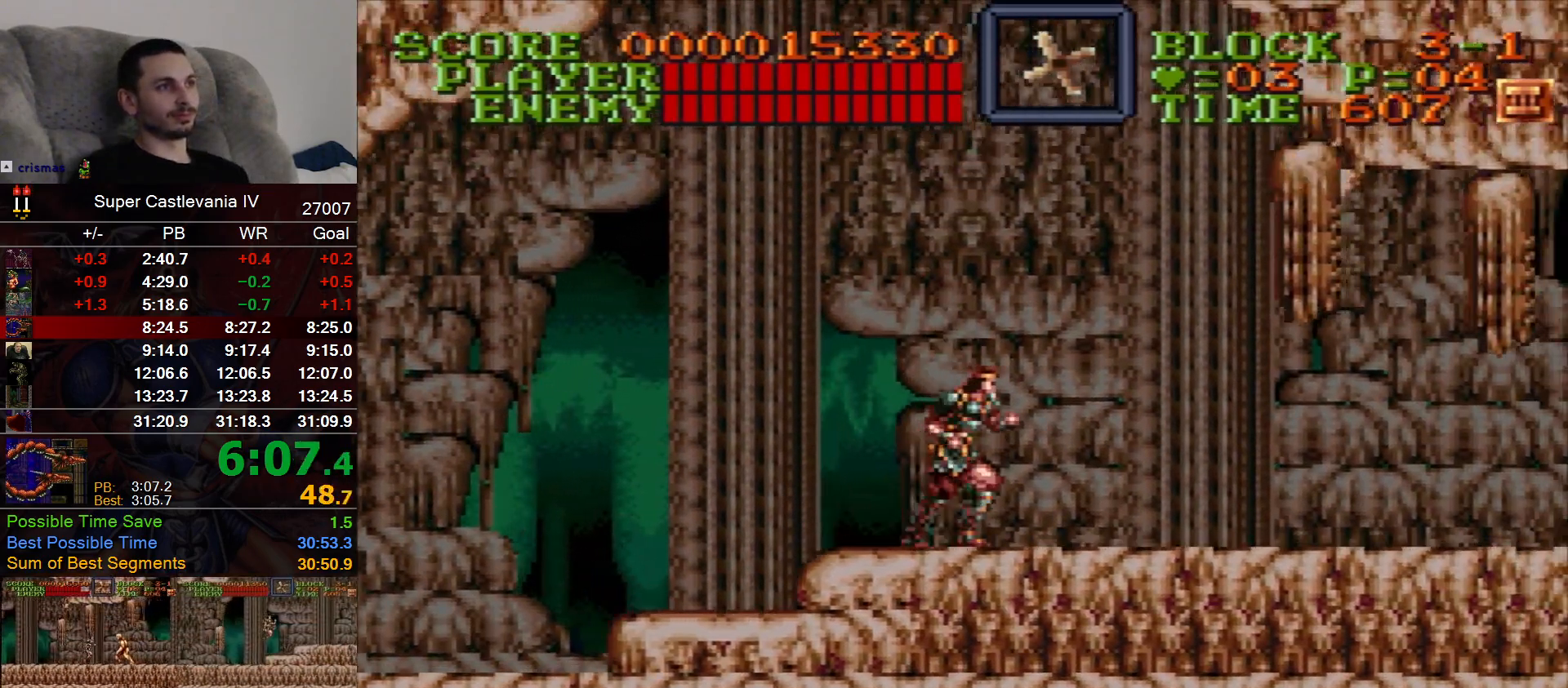
{"dt_ms": 500, "buttons": ["DPAD_RIGHT"], "events": []}
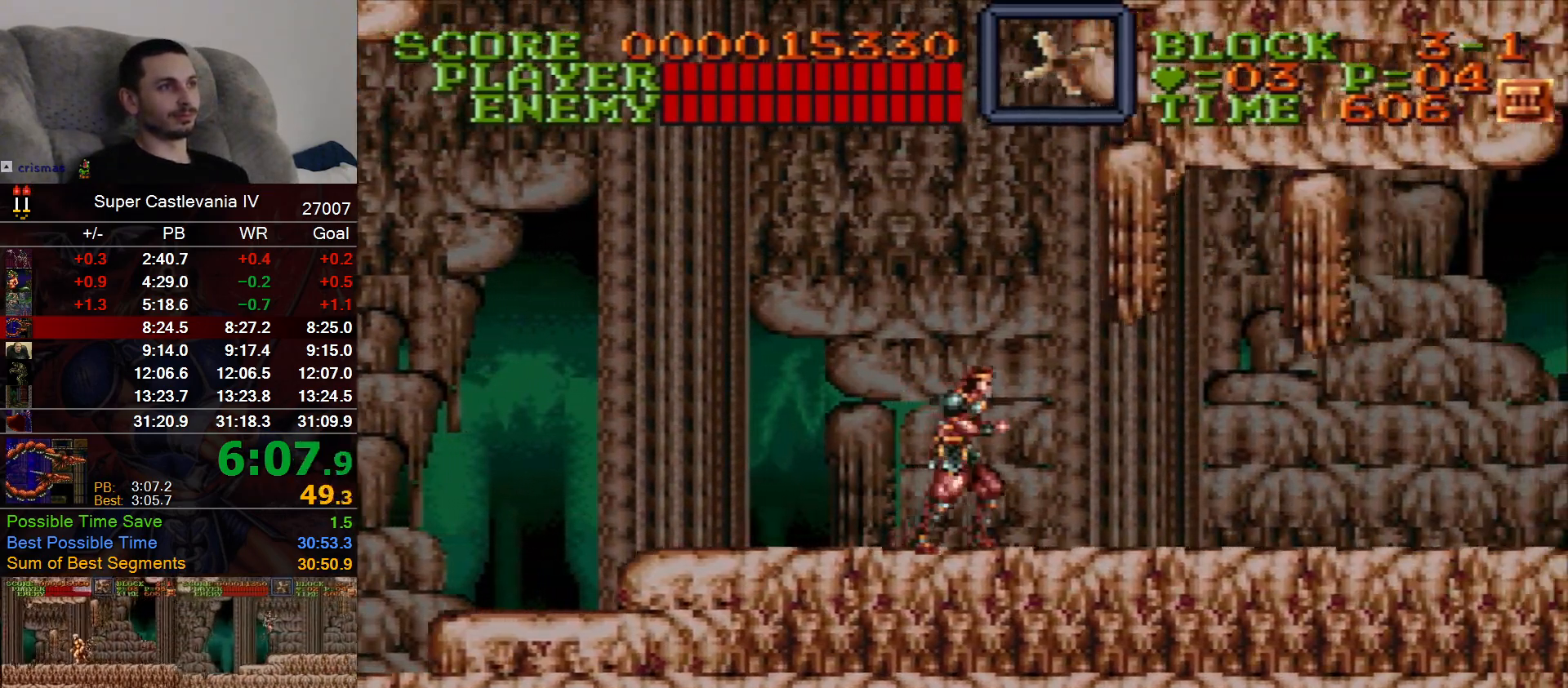
{"dt_ms": 500, "buttons": ["DPAD_RIGHT"], "events": []}
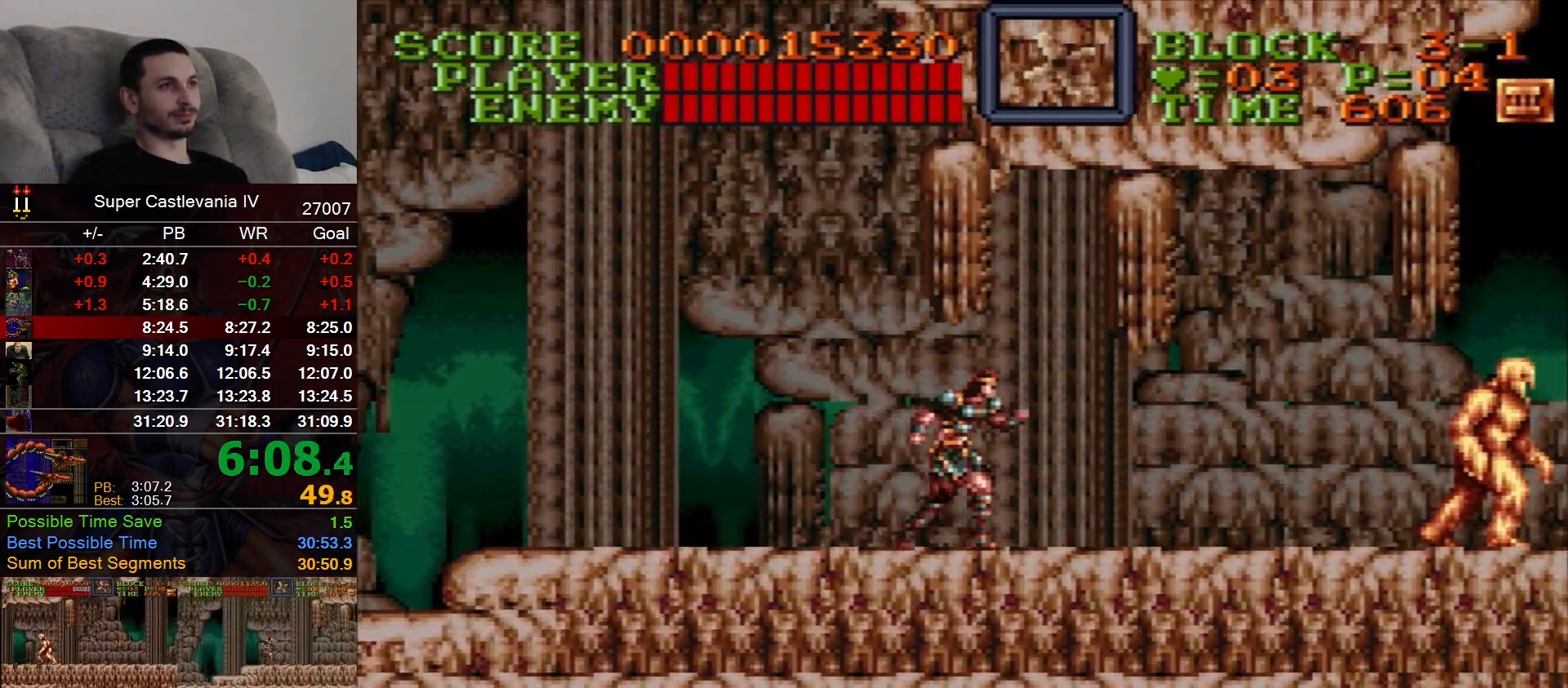
{"dt_ms": 500, "buttons": ["DPAD_RIGHT"], "events": []}
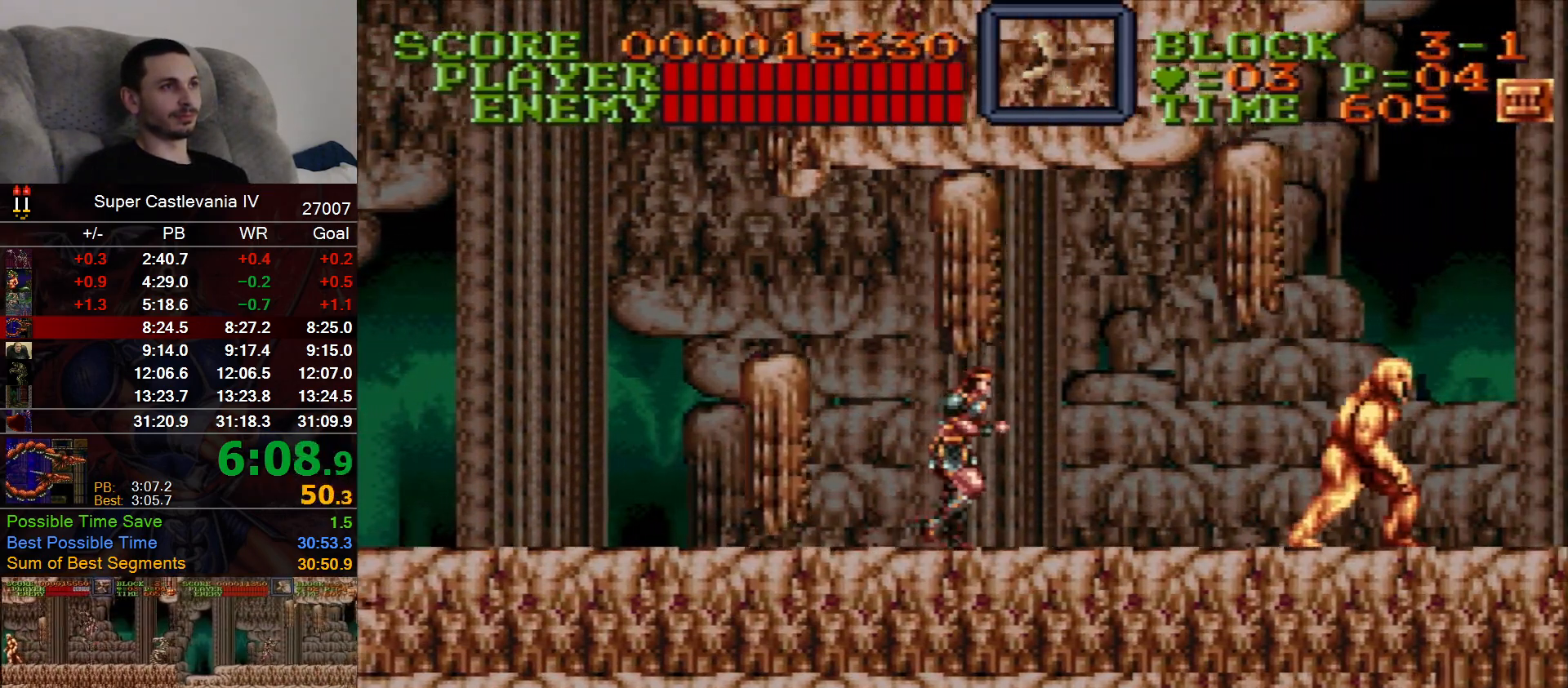
{"dt_ms": 500, "buttons": ["DPAD_RIGHT"], "events": []}
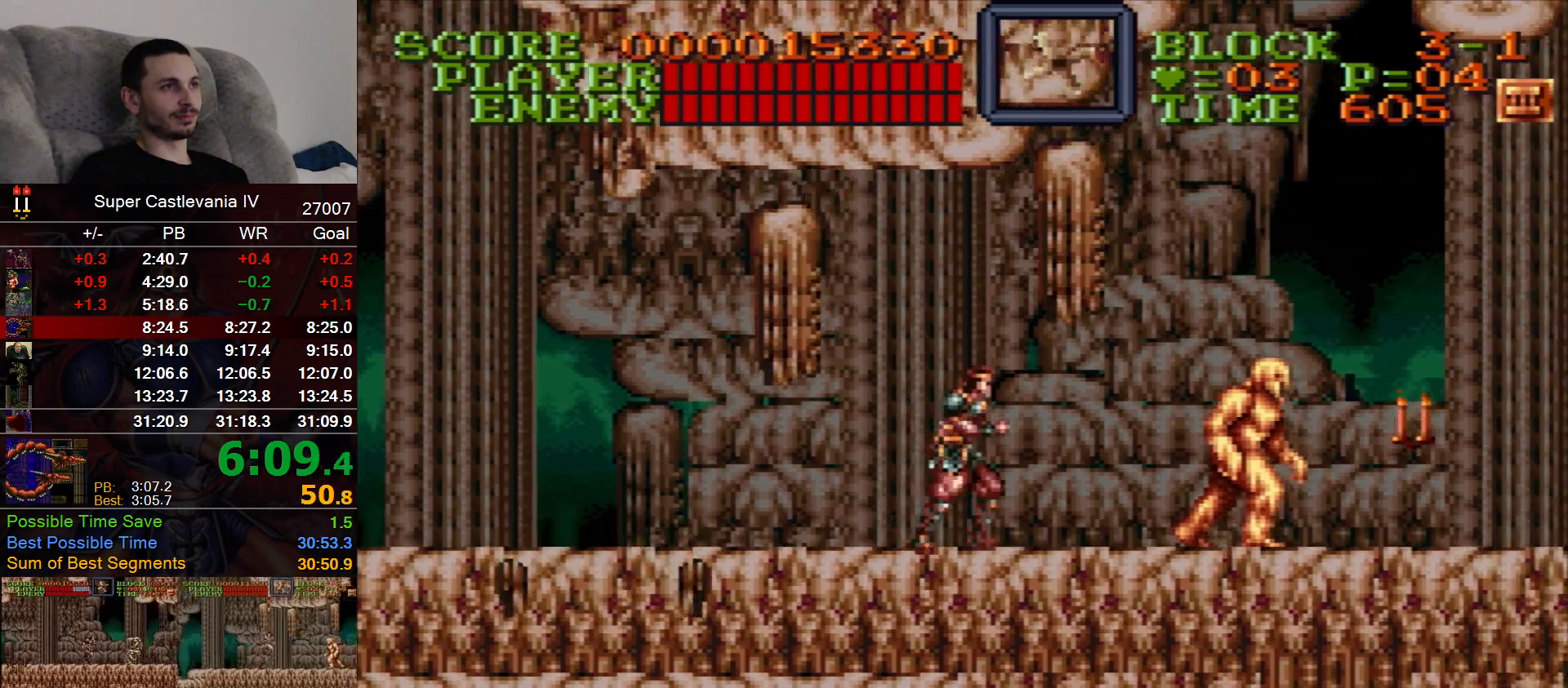
{"dt_ms": 500, "buttons": ["DPAD_RIGHT"], "events": [[383, "B", "down"], [500, "B", "up"]]}
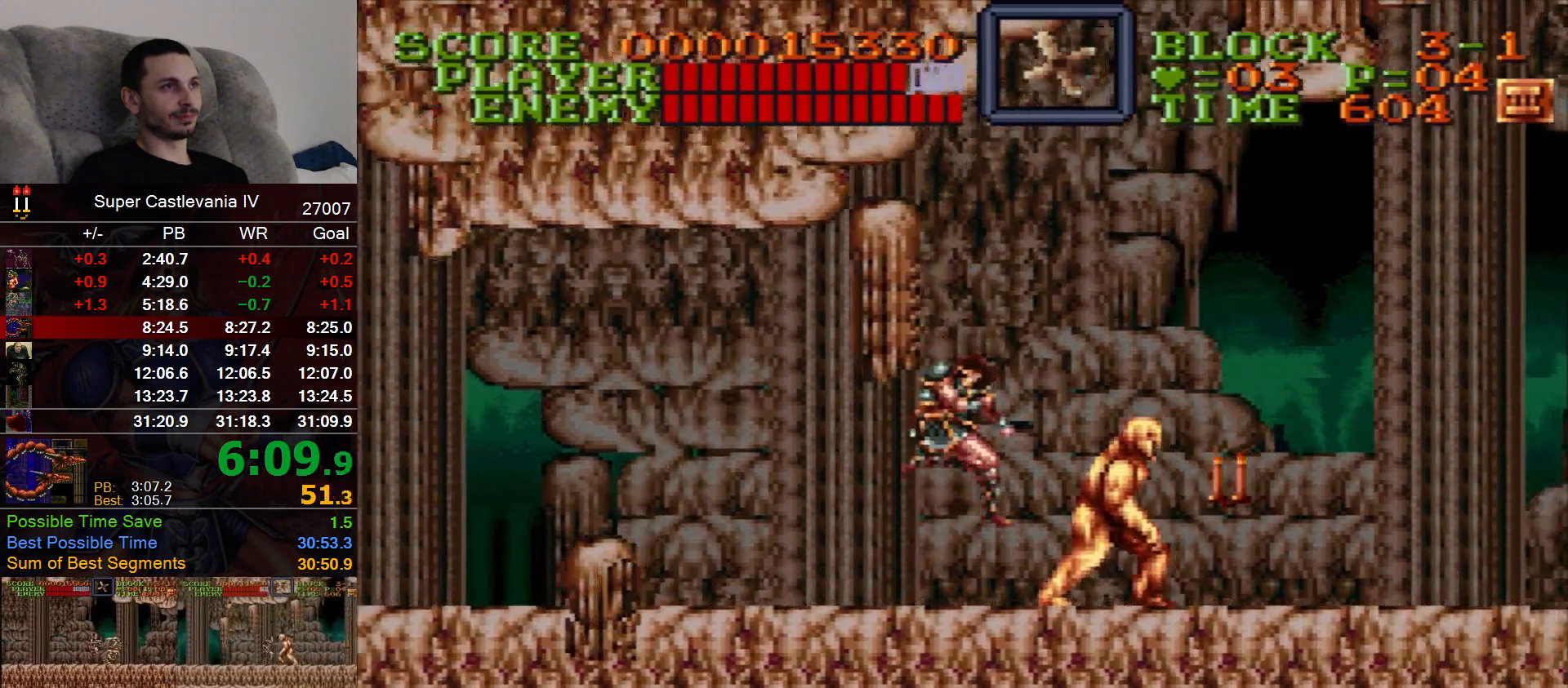
{"dt_ms": 500, "buttons": ["DPAD_RIGHT"], "events": []}
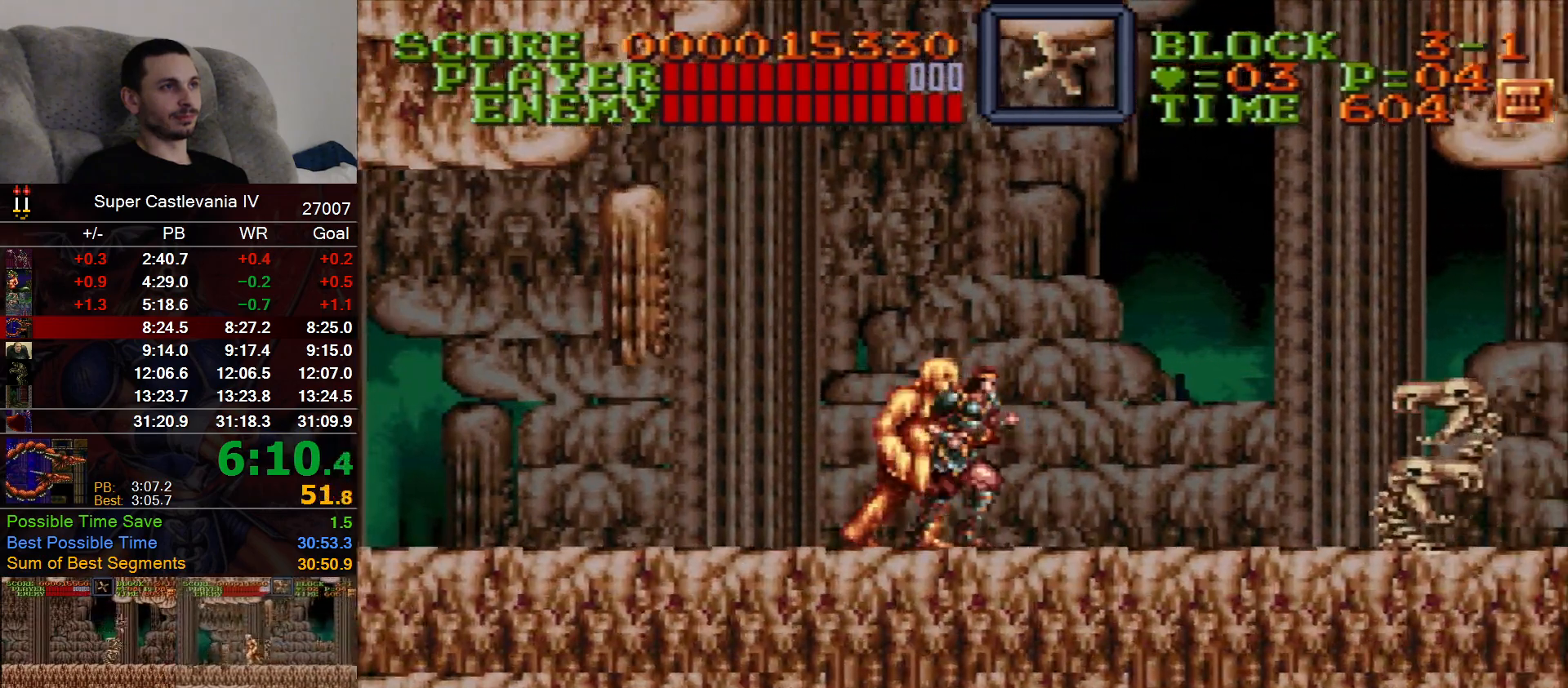
{"dt_ms": 500, "buttons": ["DPAD_RIGHT"], "events": []}
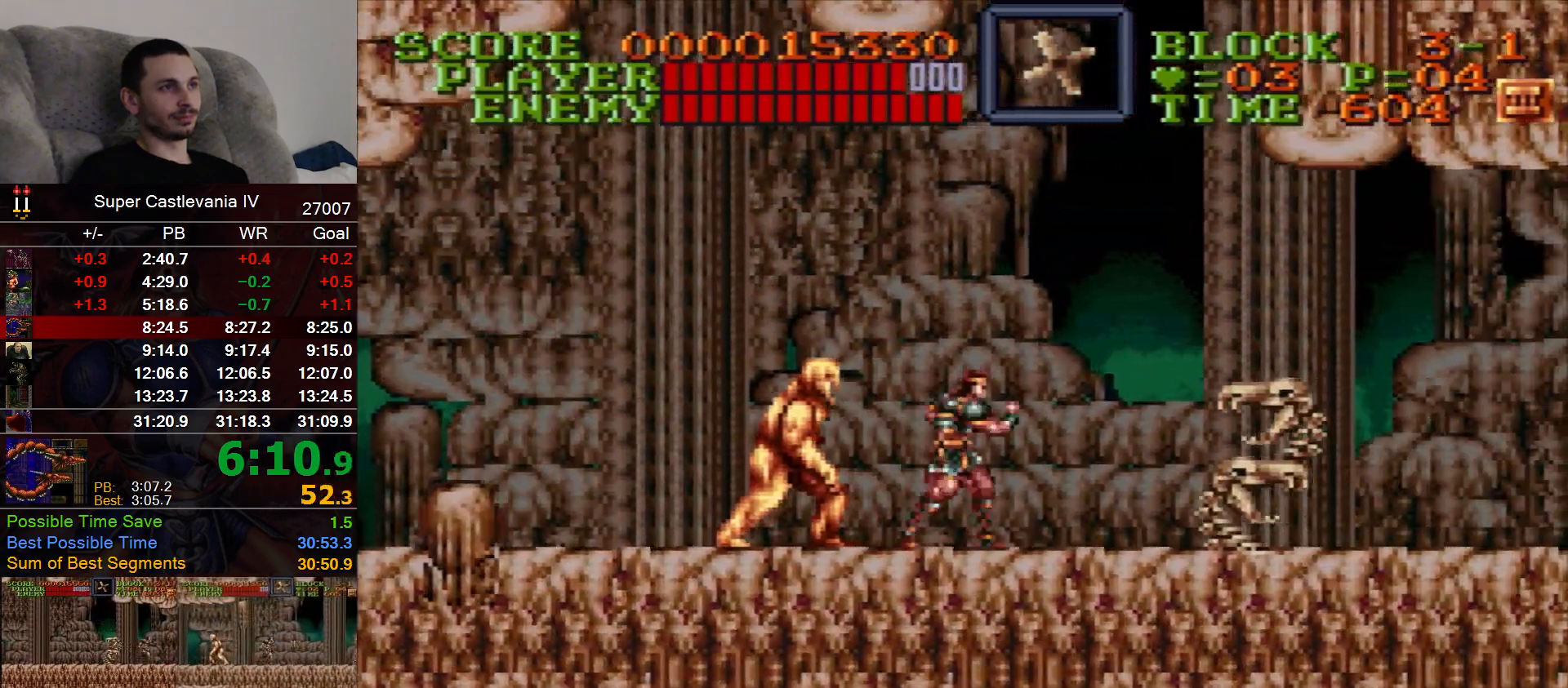
{"dt_ms": 500, "buttons": ["B", "DPAD_RIGHT"], "events": [[500, "B", "down"]]}
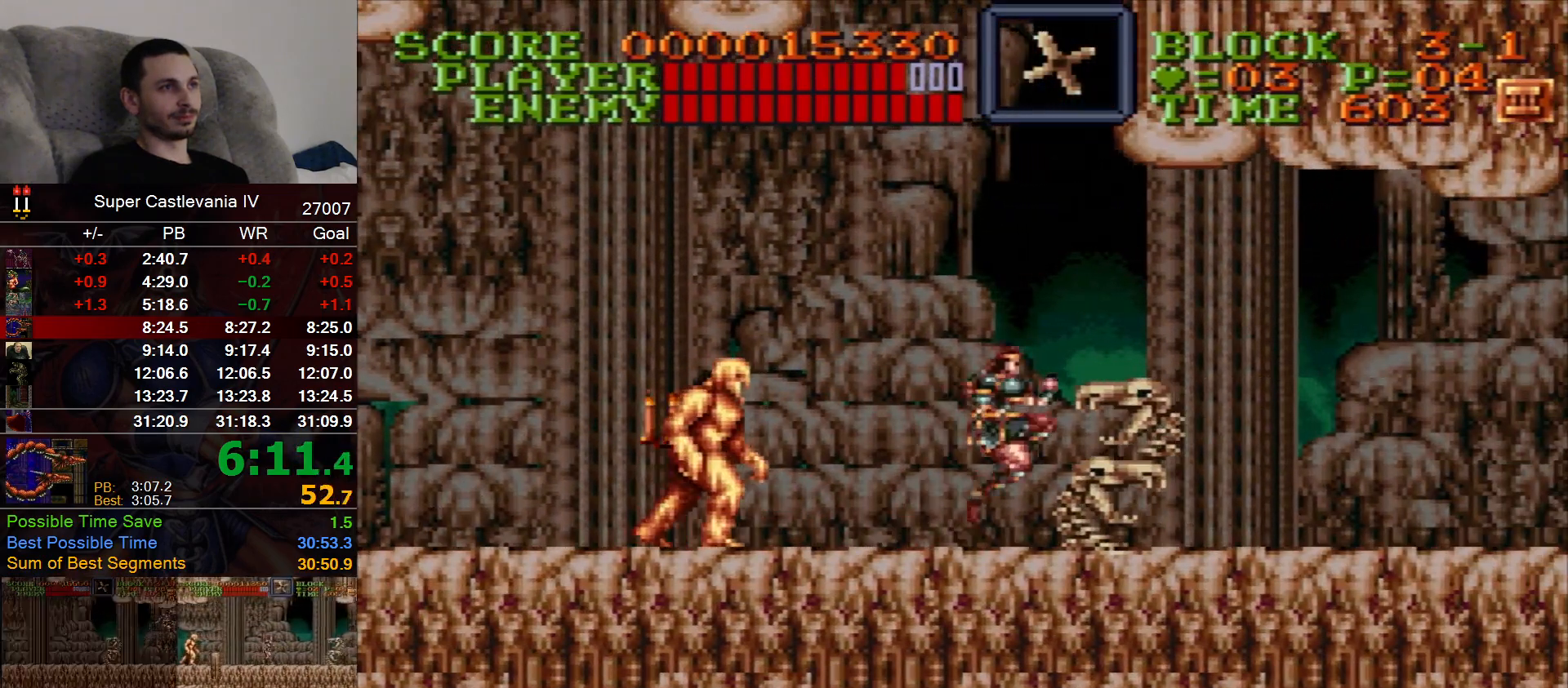
{"dt_ms": 500, "buttons": ["DPAD_RIGHT"], "events": [[200, "B", "up"]]}
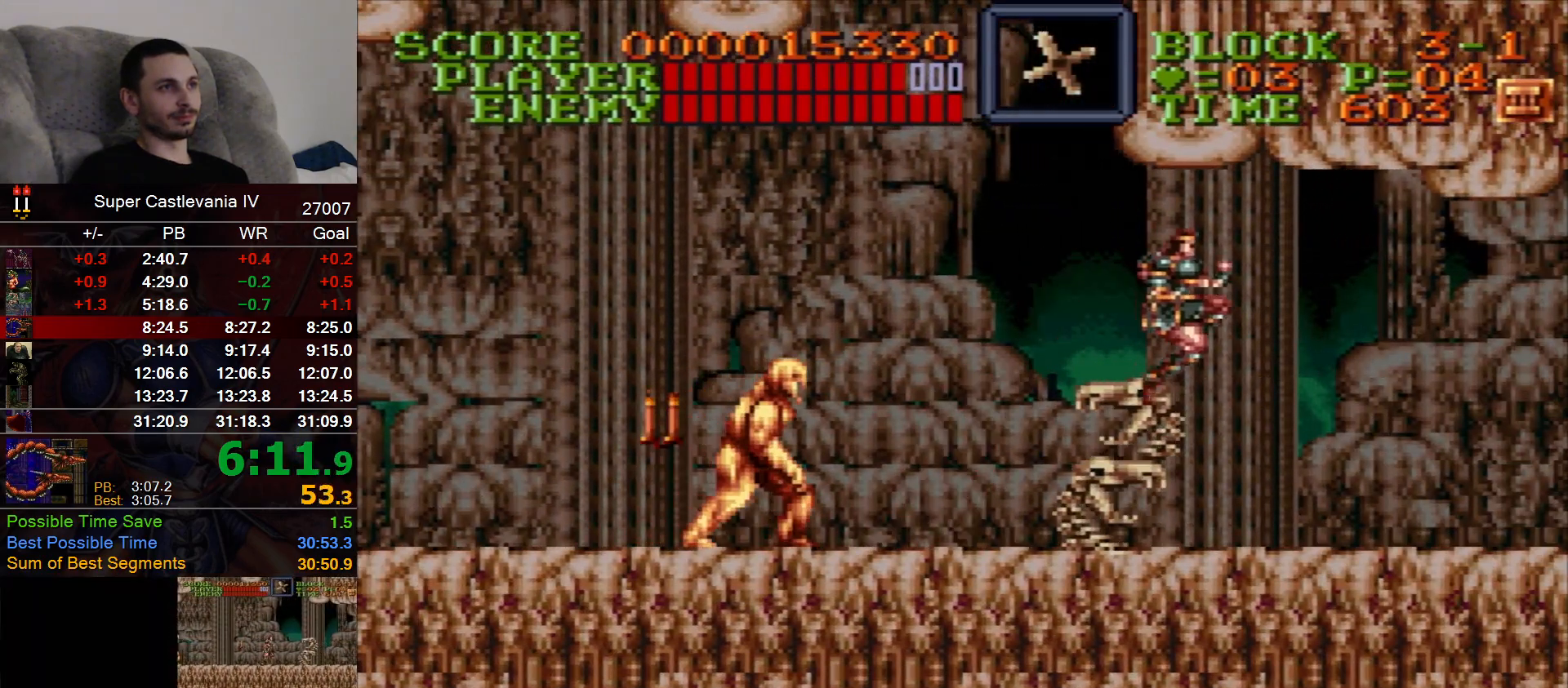
{"dt_ms": 500, "buttons": ["DPAD_RIGHT"], "events": []}
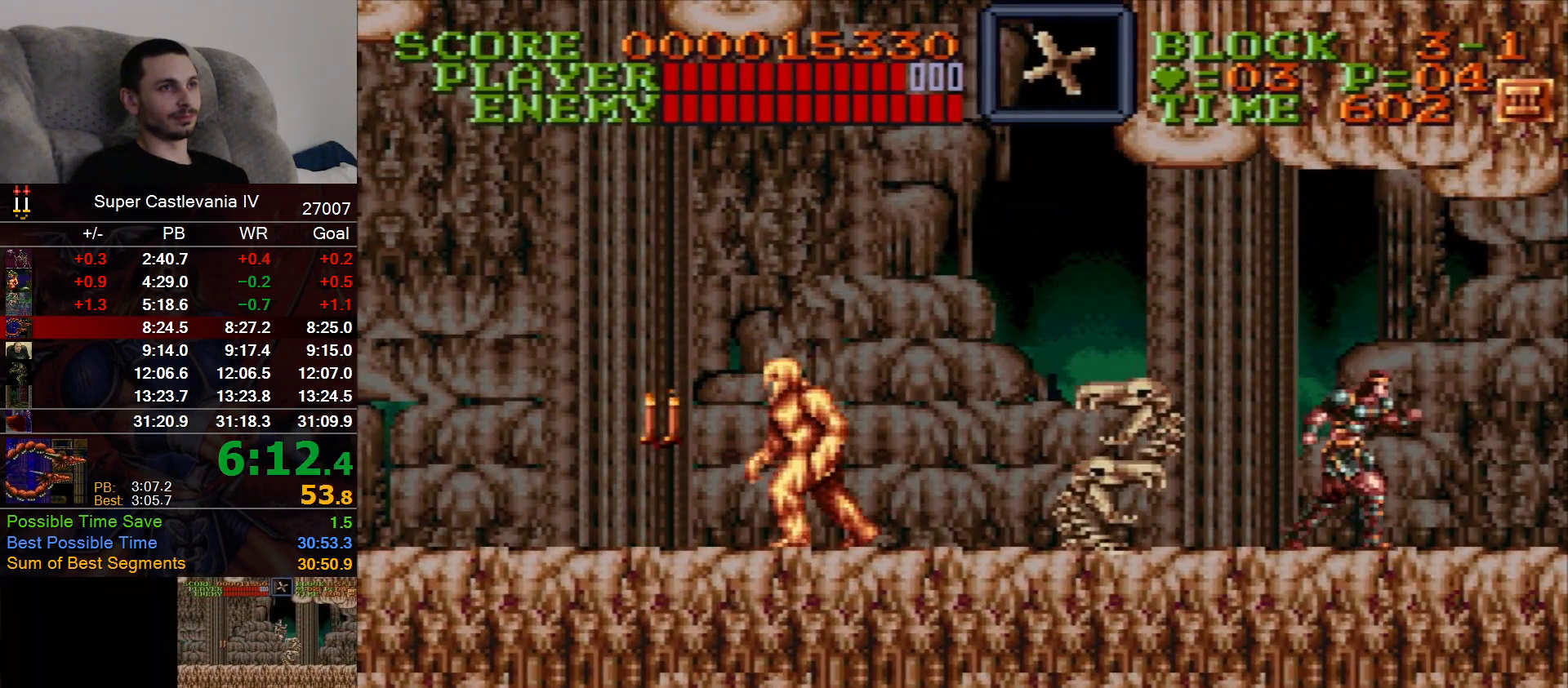
{"dt_ms": 500, "buttons": [], "events": [[150, "B", "down"], [250, "B", "up"], [250, "DPAD_UP", "down"], [450, "DPAD_RIGHT", "up"], [450, "DPAD_UP", "up"]]}
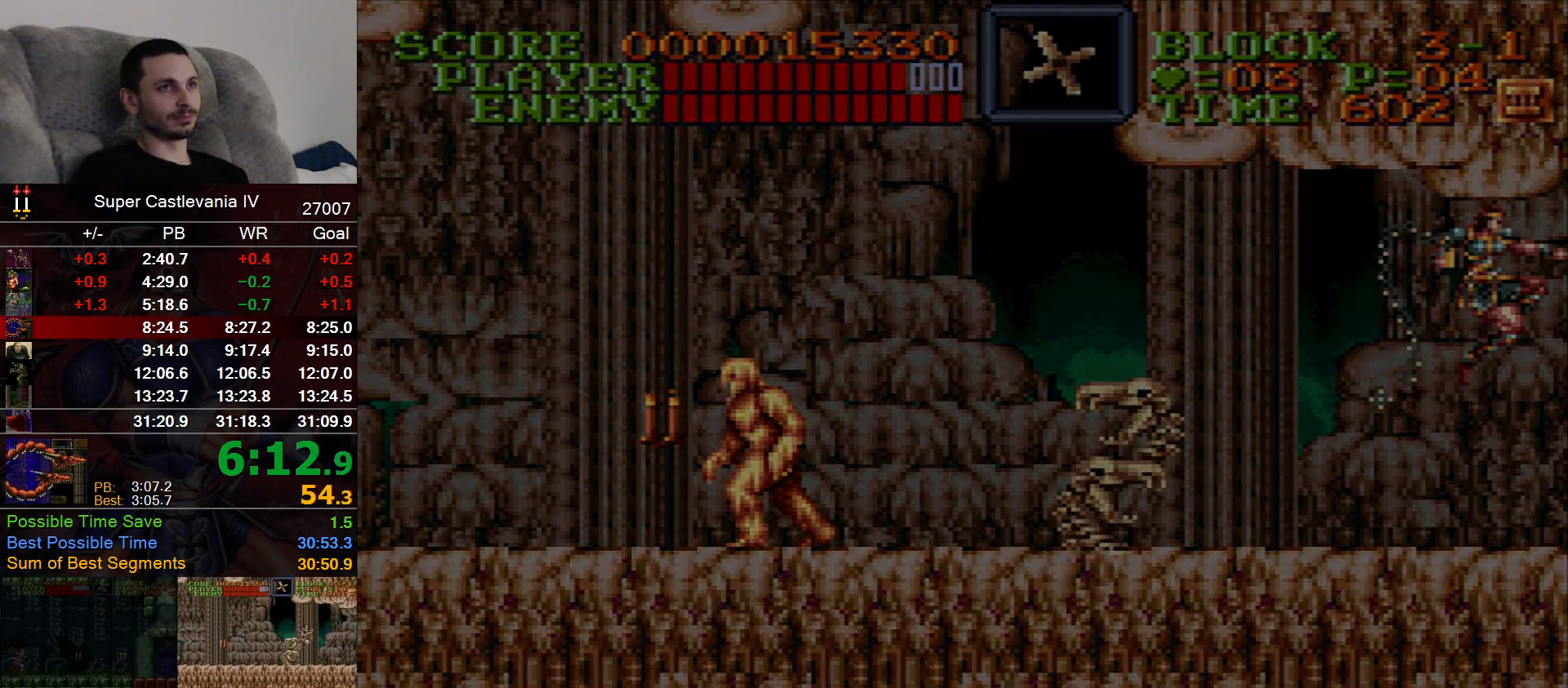
{"dt_ms": 500, "buttons": [], "events": []}
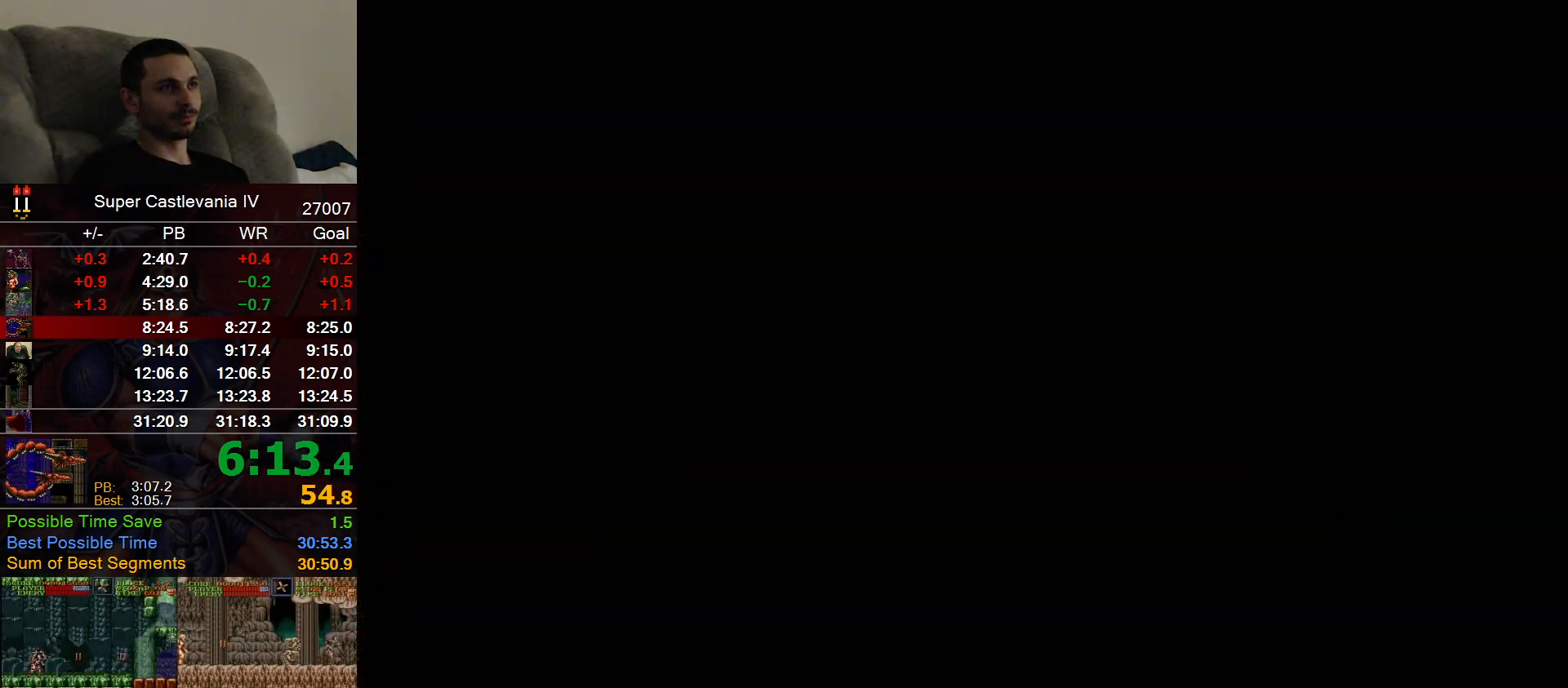
{"dt_ms": 1000, "buttons": ["DPAD_RIGHT"]}
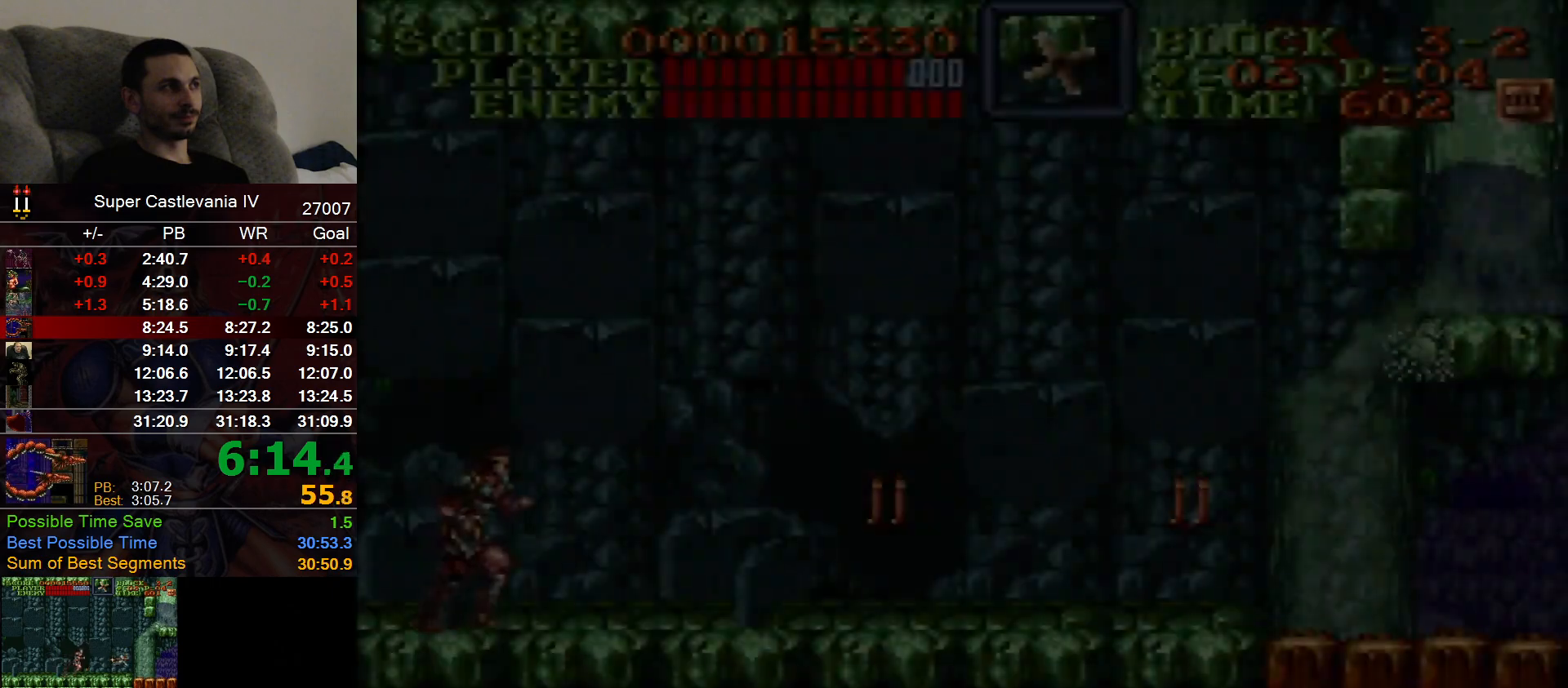
{"dt_ms": 500, "buttons": ["DPAD_RIGHT"], "events": []}
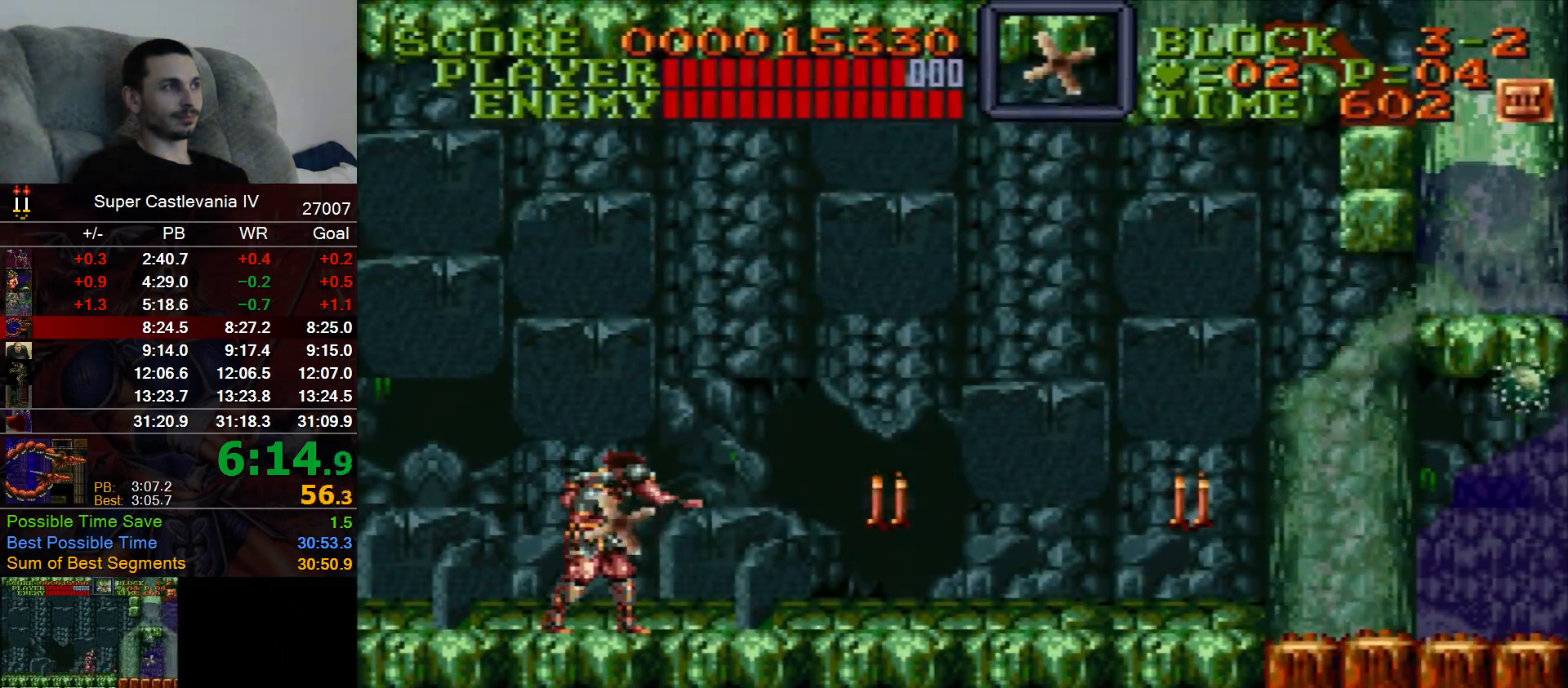
{"dt_ms": 500, "buttons": ["DPAD_RIGHT"], "events": []}
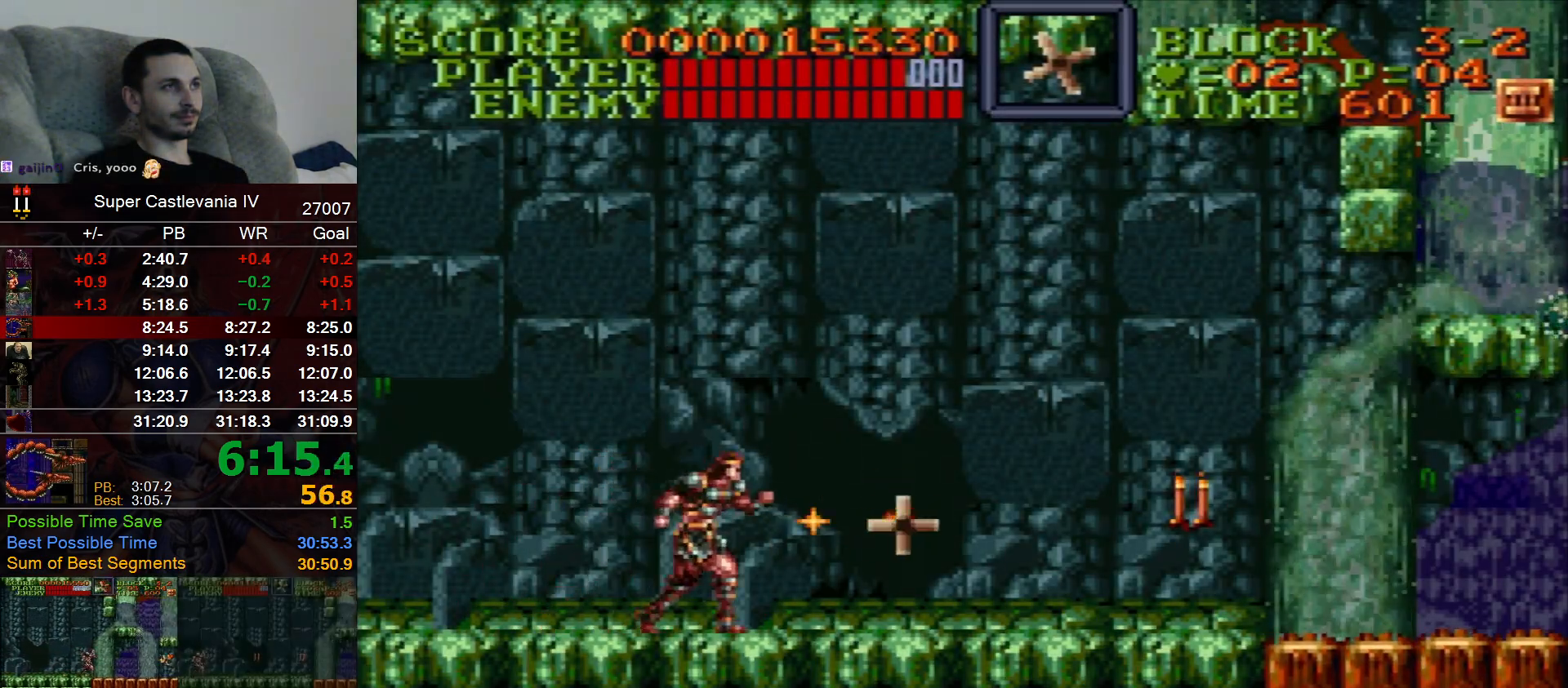
{"dt_ms": 500, "buttons": ["DPAD_RIGHT"], "events": []}
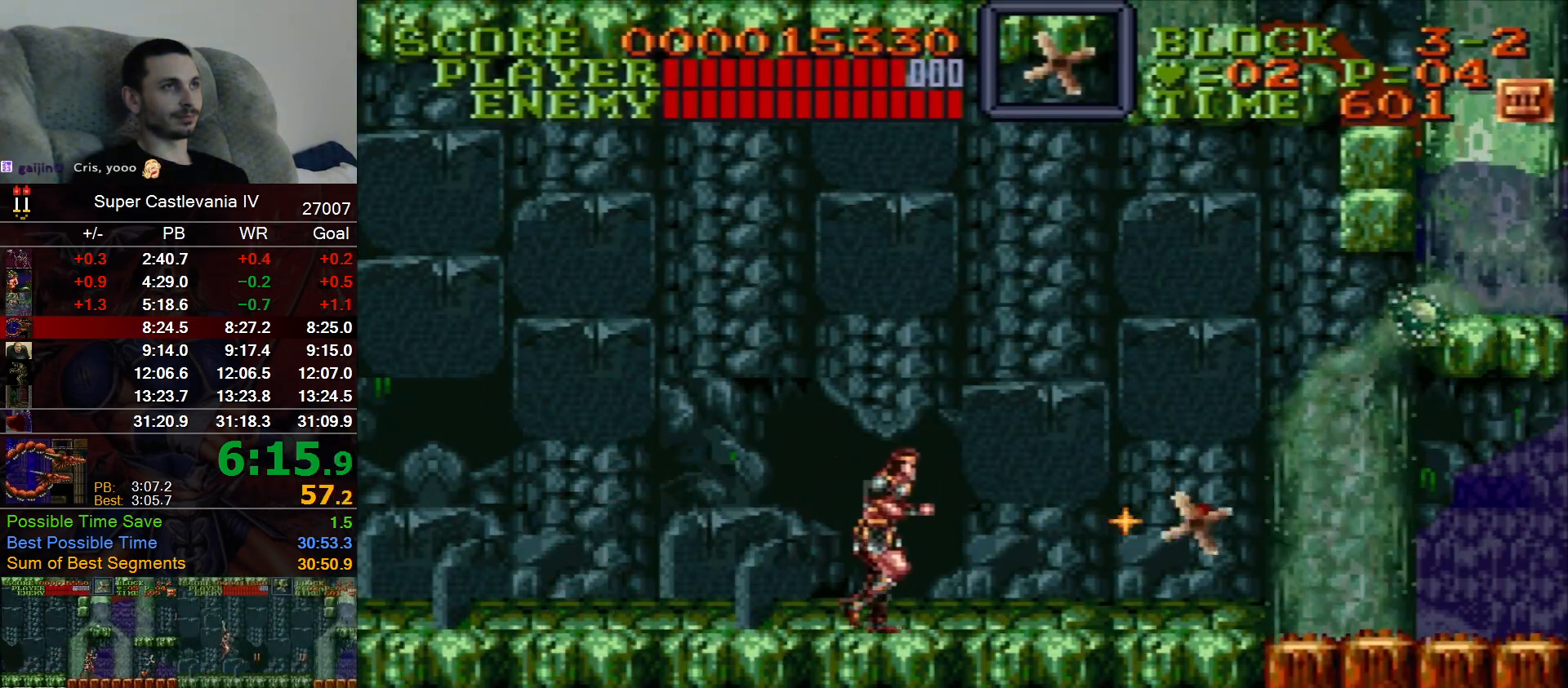
{"dt_ms": 500, "buttons": ["DPAD_RIGHT"], "events": []}